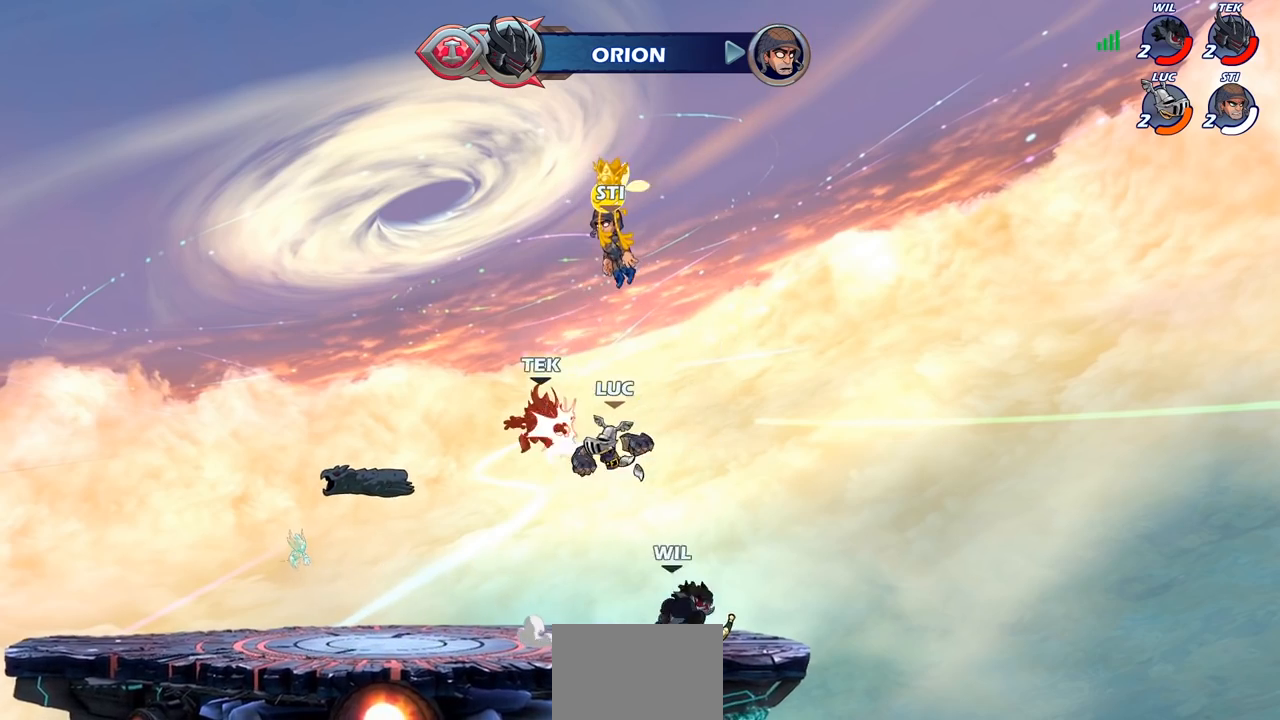
Gameplay with a controller (PlayStation layout); each line is a JSON object with the inputs held at the frame after it. "events" lists button and stick changes between this image and that frame as [ms after this image, input, new state], when the widget could be followed in between.
{"buttons": [], "left_stick": "right", "right_stick": "center", "events": [[267, "left_stick", "up-right"], [433, "left_stick", "right"]]}
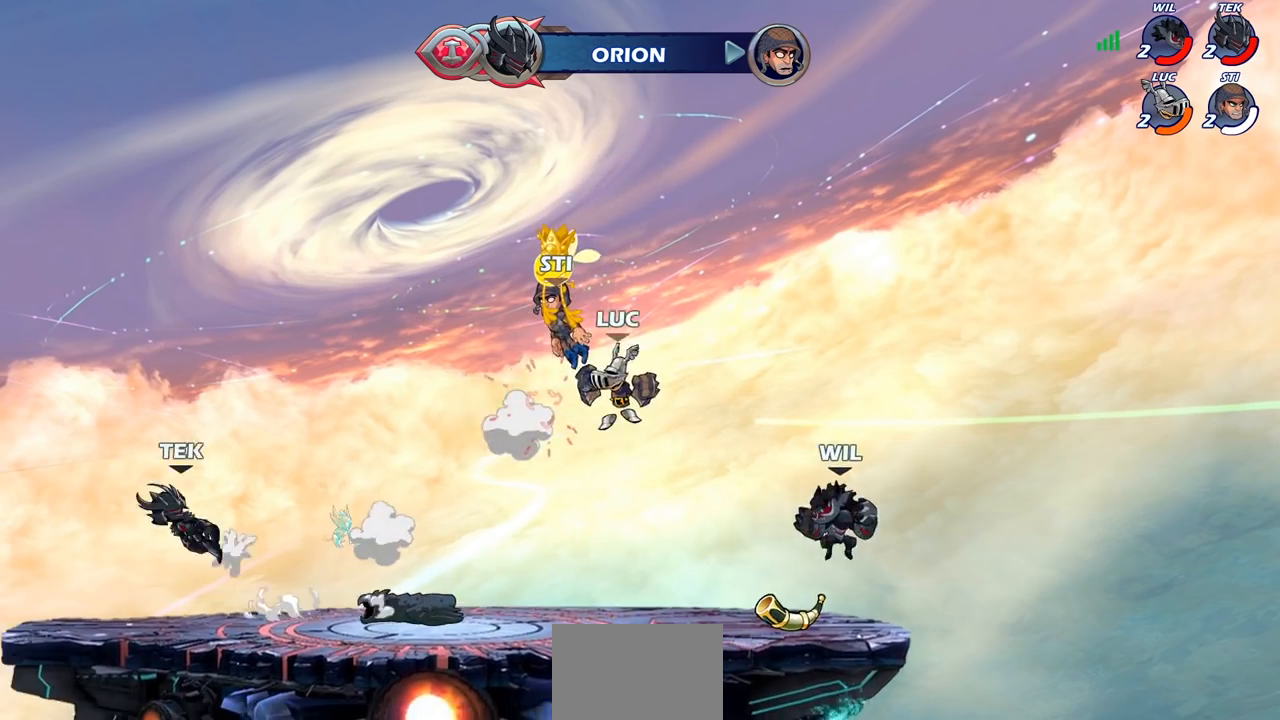
{"buttons": [], "left_stick": "down-left", "right_stick": "center", "events": [[83, "left_stick", "up"], [183, "R1", "down"], [183, "R2", "down"], [367, "R1", "up"], [383, "R2", "up"], [417, "left_stick", "down-left"]]}
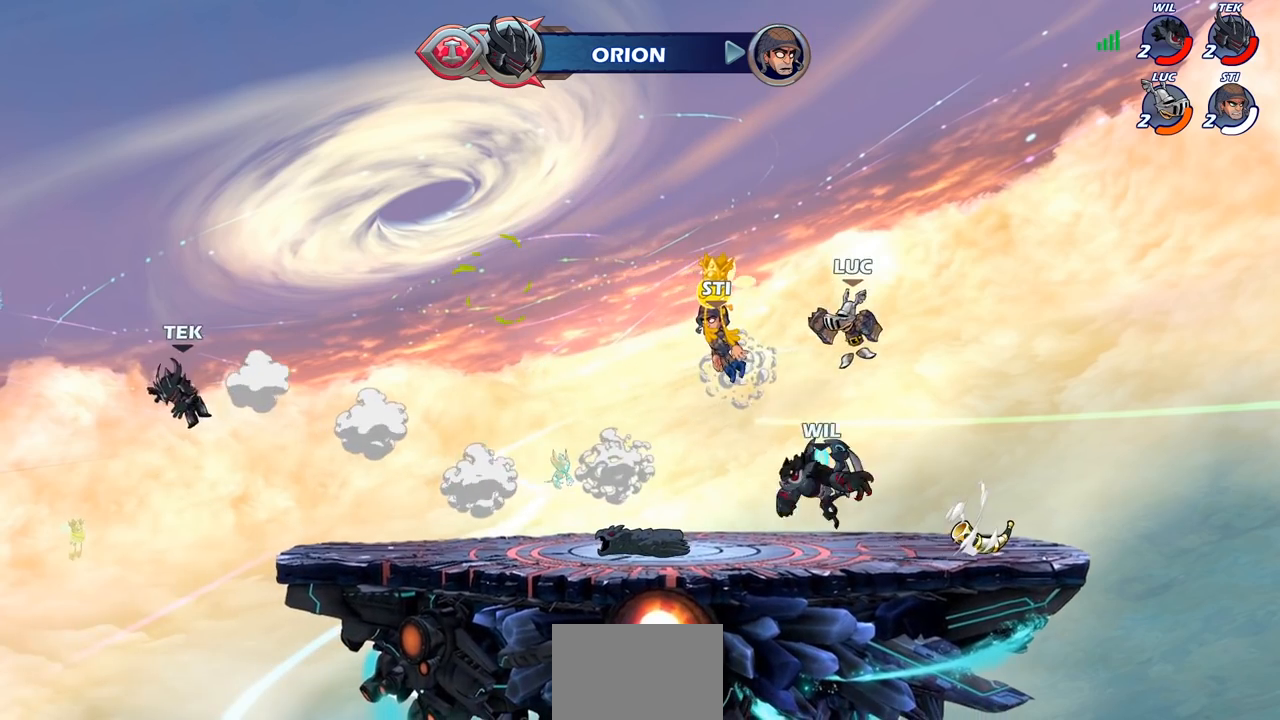
{"buttons": [], "left_stick": "up-left", "right_stick": "center", "events": [[183, "left_stick", "left"], [350, "left_stick", "center"], [483, "left_stick", "up-left"]]}
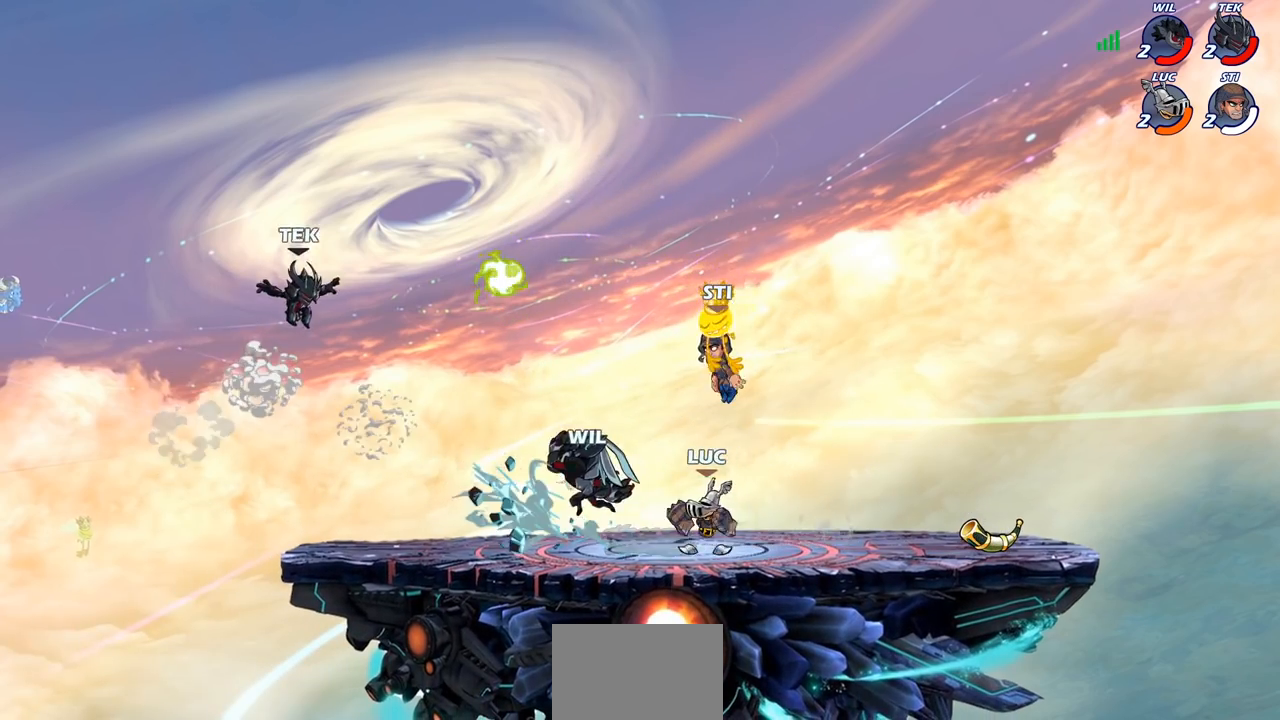
{"buttons": [], "left_stick": "center", "right_stick": "center", "events": [[117, "left_stick", "center"], [167, "SQUARE", "down"], [267, "SQUARE", "up"], [383, "SQUARE", "down"], [467, "SQUARE", "up"]]}
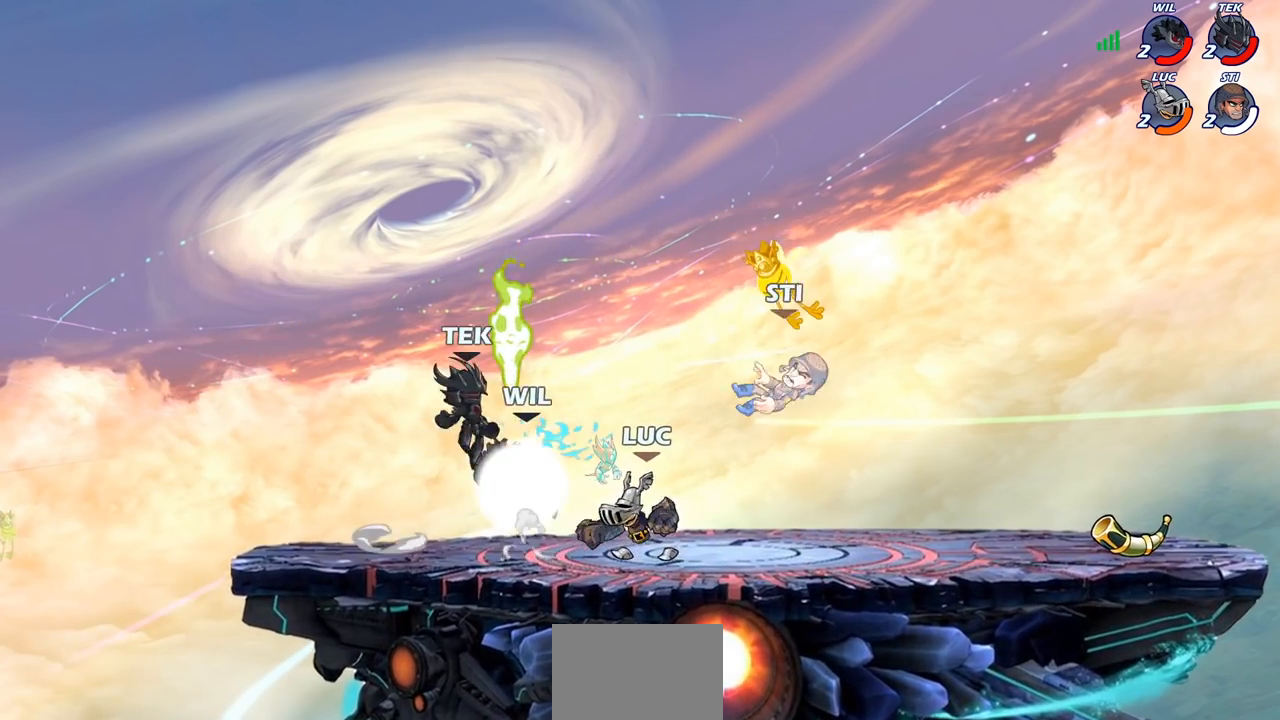
{"buttons": ["R1", "R2"], "left_stick": "left", "right_stick": "center", "events": [[17, "left_stick", "up-left"], [50, "SQUARE", "down"], [133, "SQUARE", "up"], [183, "left_stick", "center"], [267, "left_stick", "left"], [383, "R2", "down"], [400, "R1", "down"]]}
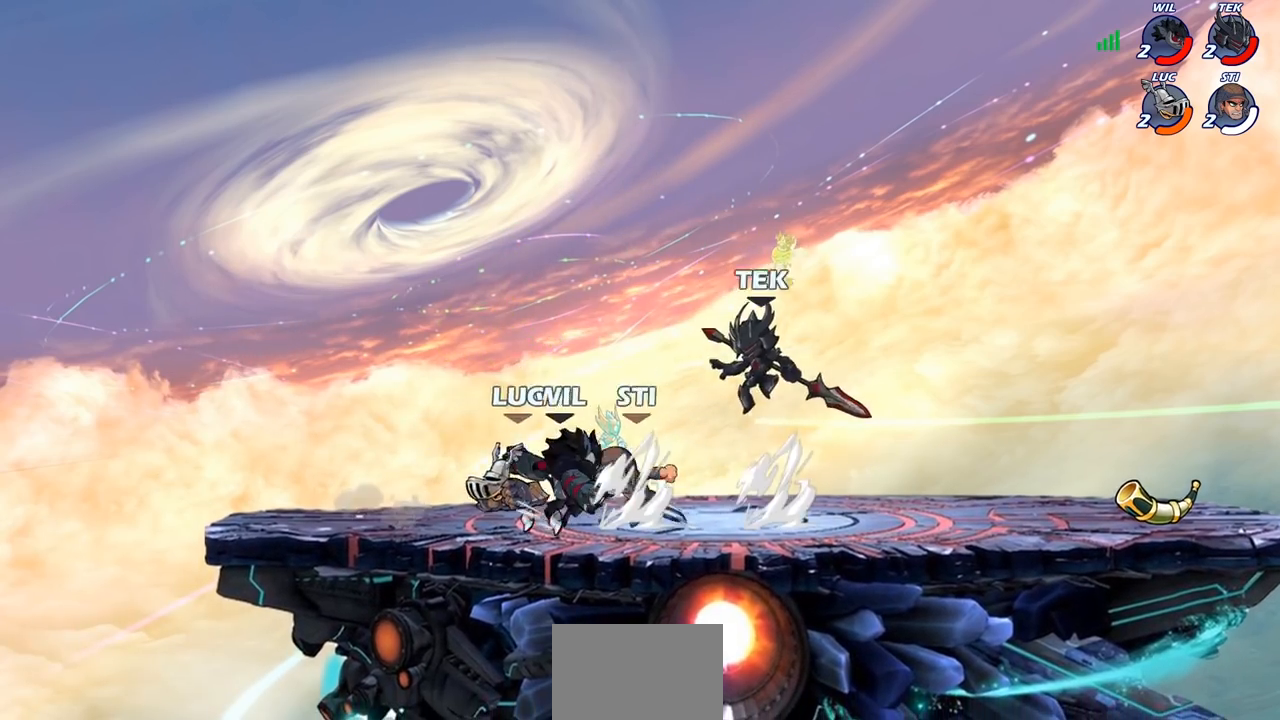
{"buttons": [], "left_stick": "center", "right_stick": "center", "events": [[67, "R1", "up"], [67, "R2", "up"], [133, "left_stick", "right"], [183, "SQUARE", "down"], [267, "R2", "down"], [283, "SQUARE", "up"], [350, "R1", "down"], [433, "left_stick", "center"], [450, "R1", "up"], [467, "R2", "up"]]}
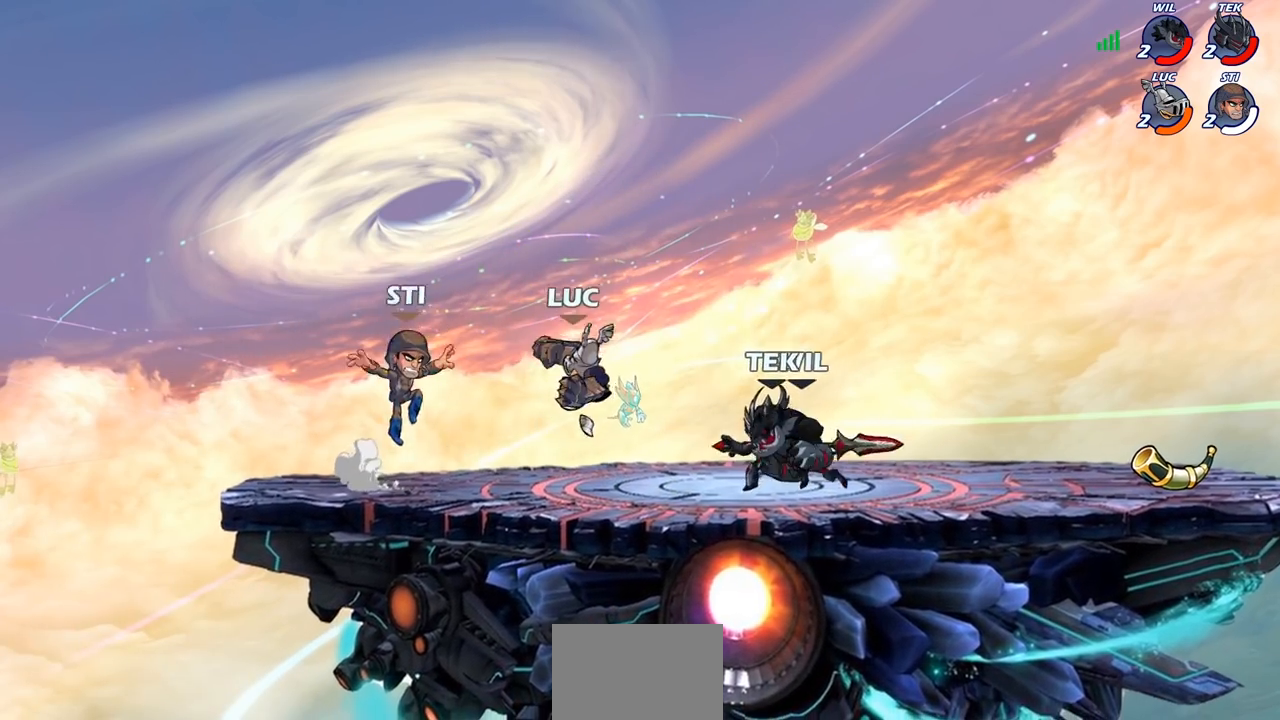
{"buttons": [], "left_stick": "down-right", "right_stick": "center", "events": [[117, "left_stick", "up-left"], [233, "CROSS", "down"], [250, "left_stick", "up-right"], [300, "R1", "down"], [300, "R2", "down"], [367, "CROSS", "up"], [450, "R1", "up"], [450, "R2", "up"], [500, "left_stick", "down-right"]]}
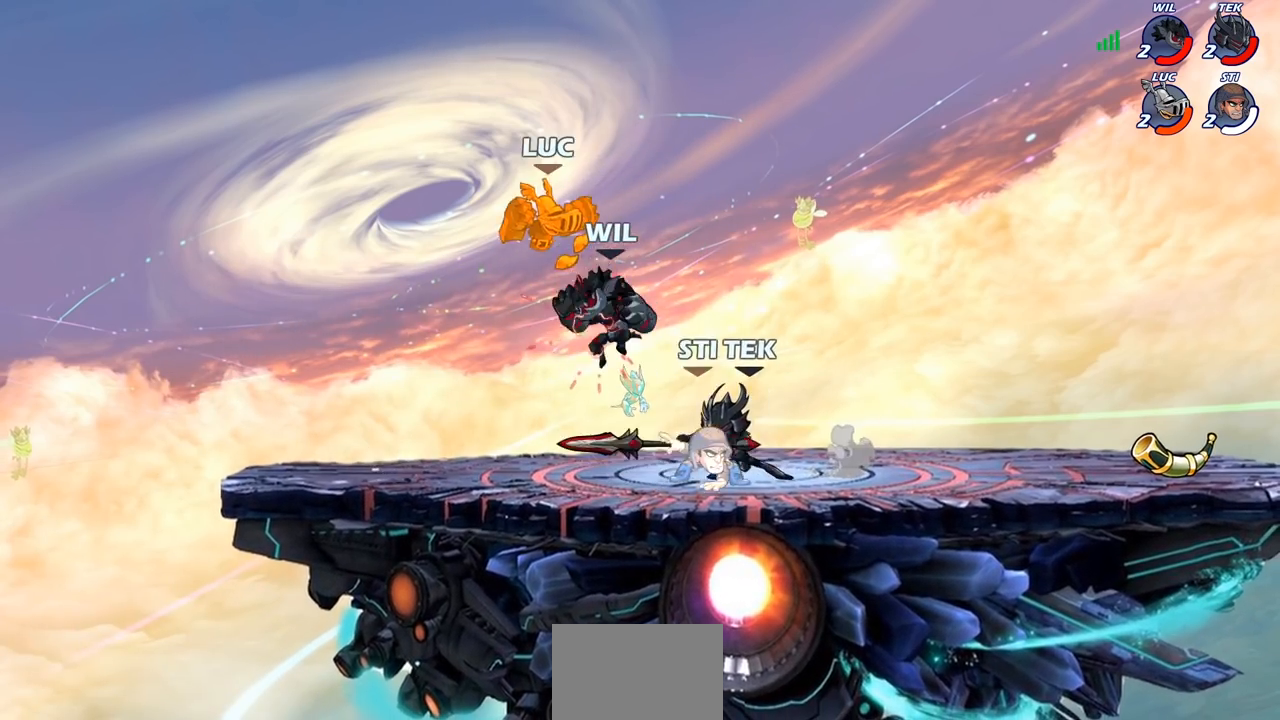
{"buttons": [], "left_stick": "down", "right_stick": "center", "events": [[33, "left_stick", "down-left"], [117, "left_stick", "up-left"], [183, "CROSS", "down"], [183, "R2", "down"], [183, "left_stick", "left"], [217, "R1", "down"], [433, "CROSS", "up"], [450, "R1", "up"], [450, "R2", "up"], [450, "left_stick", "down"]]}
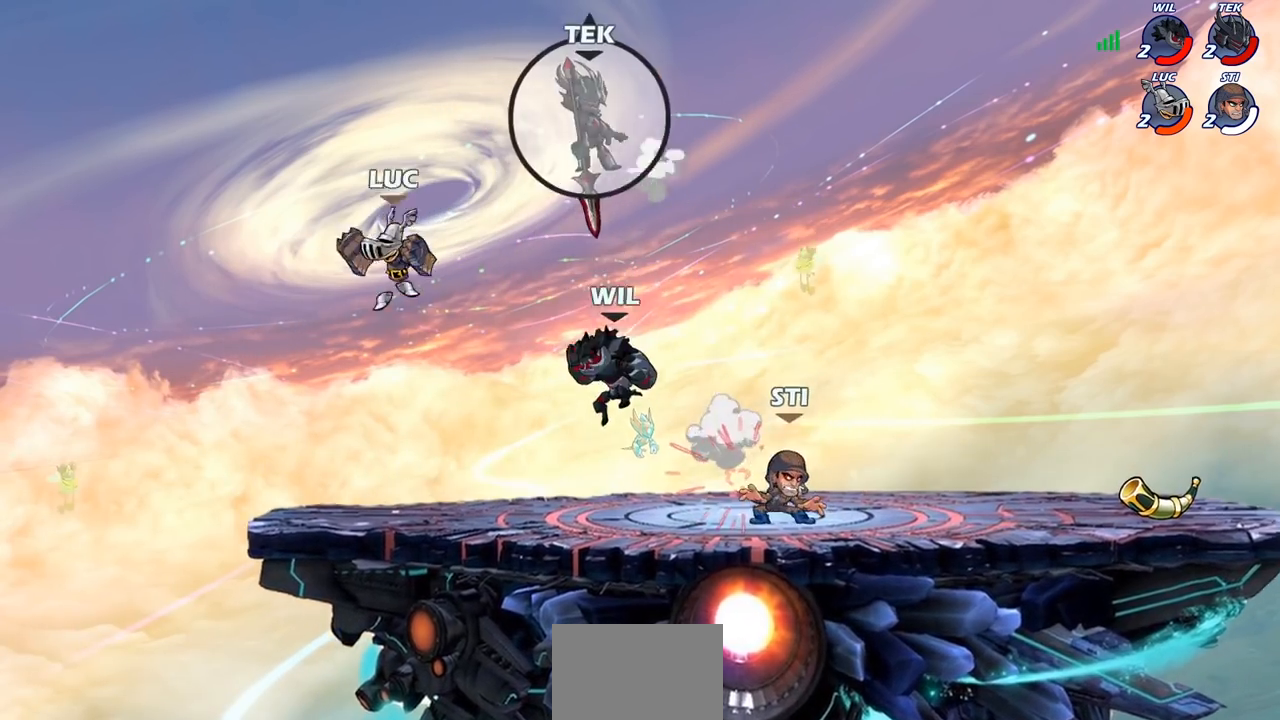
{"buttons": [], "left_stick": "left", "right_stick": "center", "events": [[50, "left_stick", "down-right"], [300, "left_stick", "down"], [483, "left_stick", "left"]]}
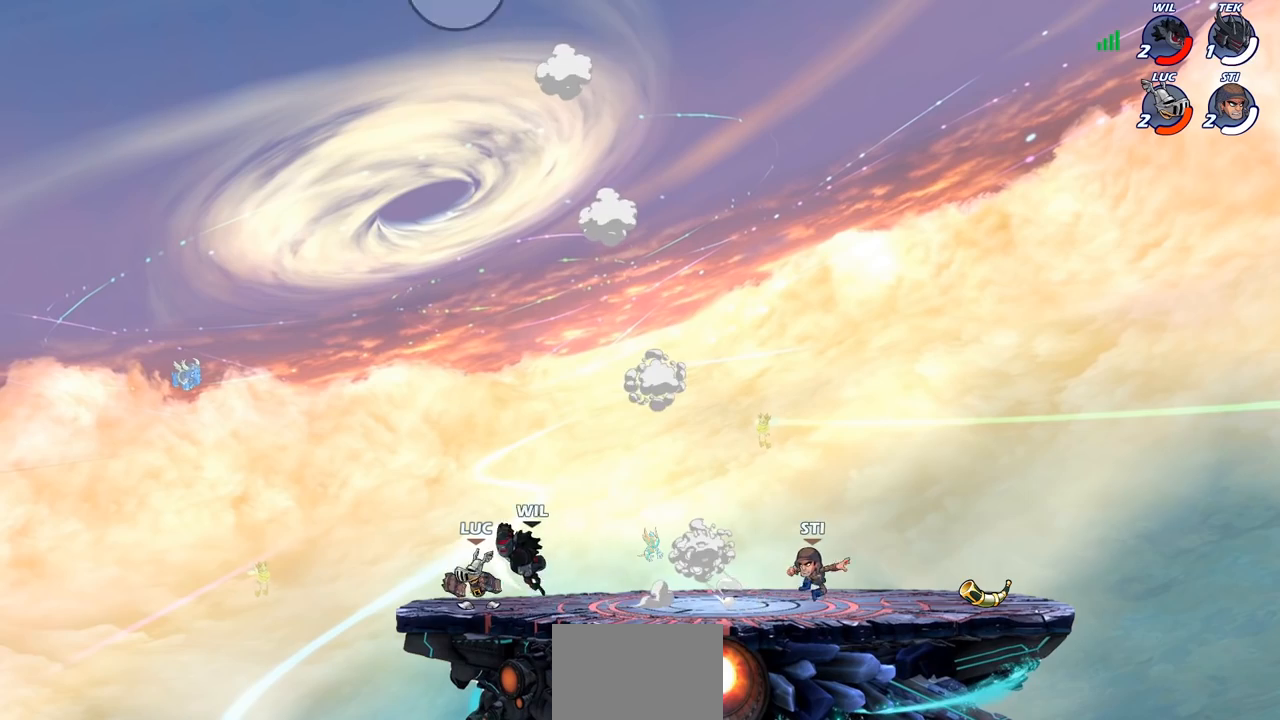
{"buttons": [], "left_stick": "center", "right_stick": "center", "events": [[217, "left_stick", "right"], [350, "left_stick", "center"], [367, "SQUARE", "down"], [417, "SQUARE", "up"]]}
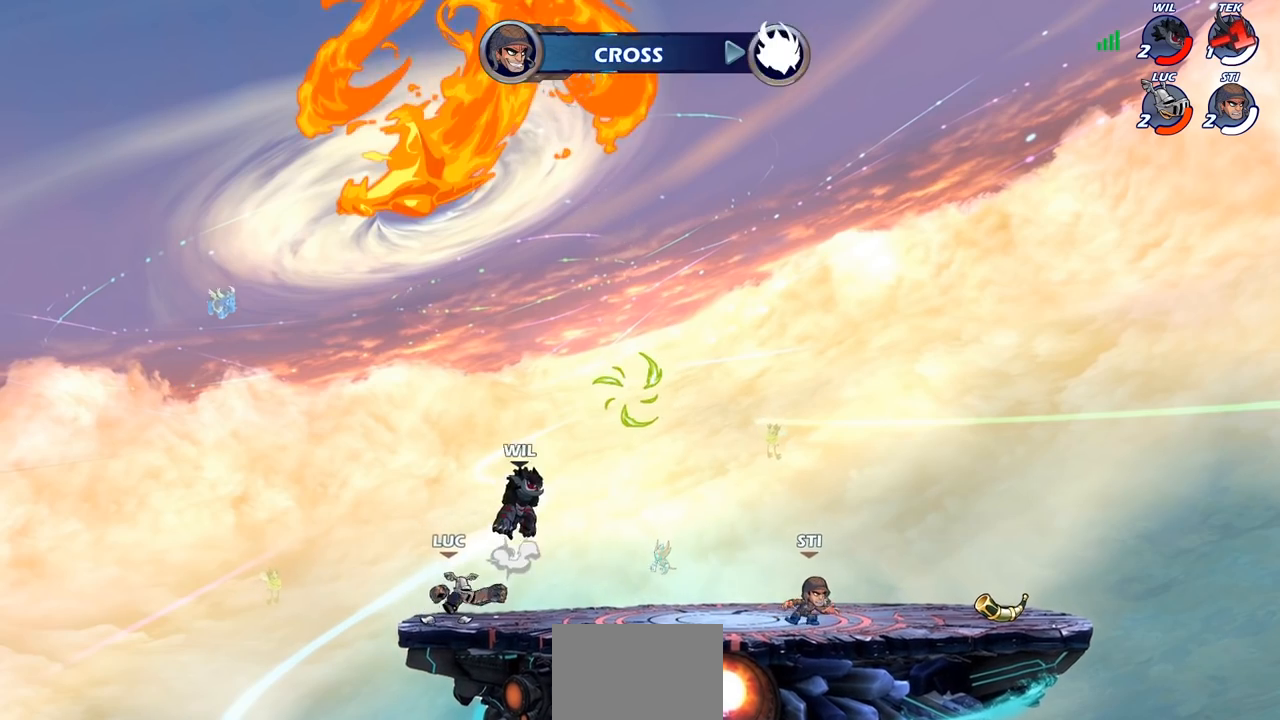
{"buttons": ["CROSS"], "left_stick": "left", "right_stick": "center", "events": [[350, "left_stick", "left"], [483, "CROSS", "down"]]}
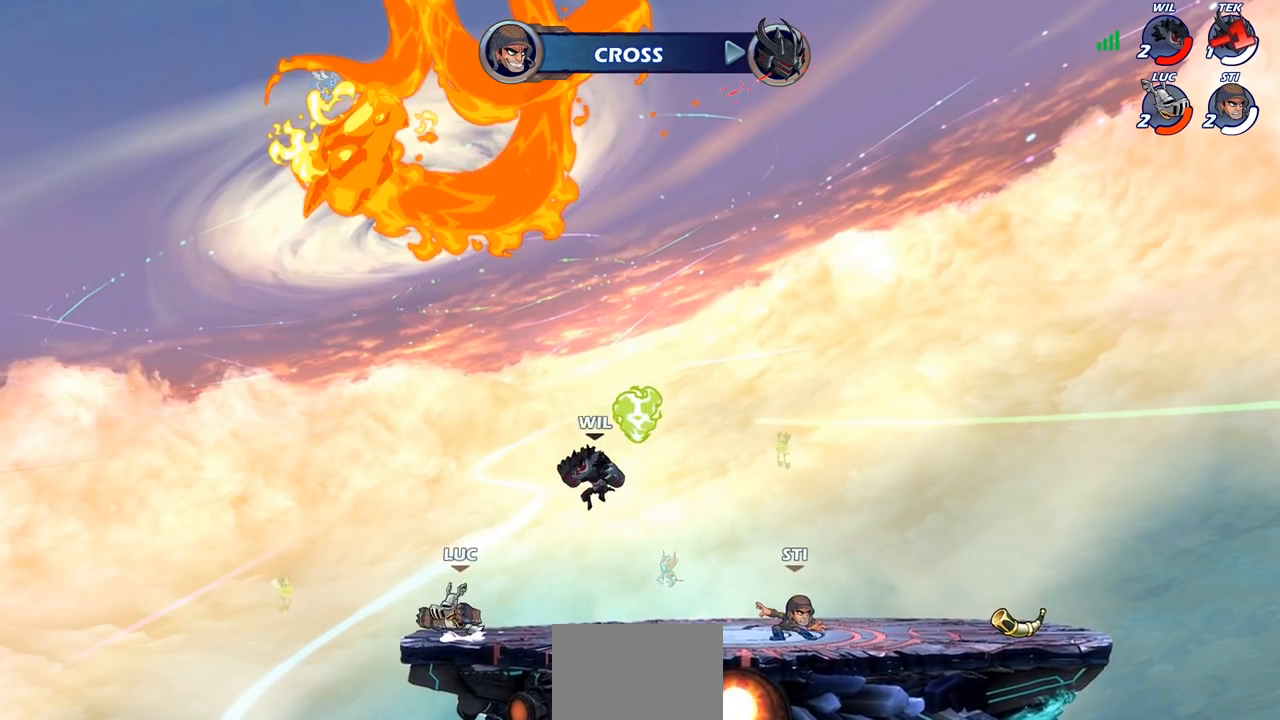
{"buttons": [], "left_stick": "down-left", "right_stick": "center", "events": [[50, "left_stick", "up"], [150, "CROSS", "up"], [283, "left_stick", "left"], [333, "left_stick", "down-left"]]}
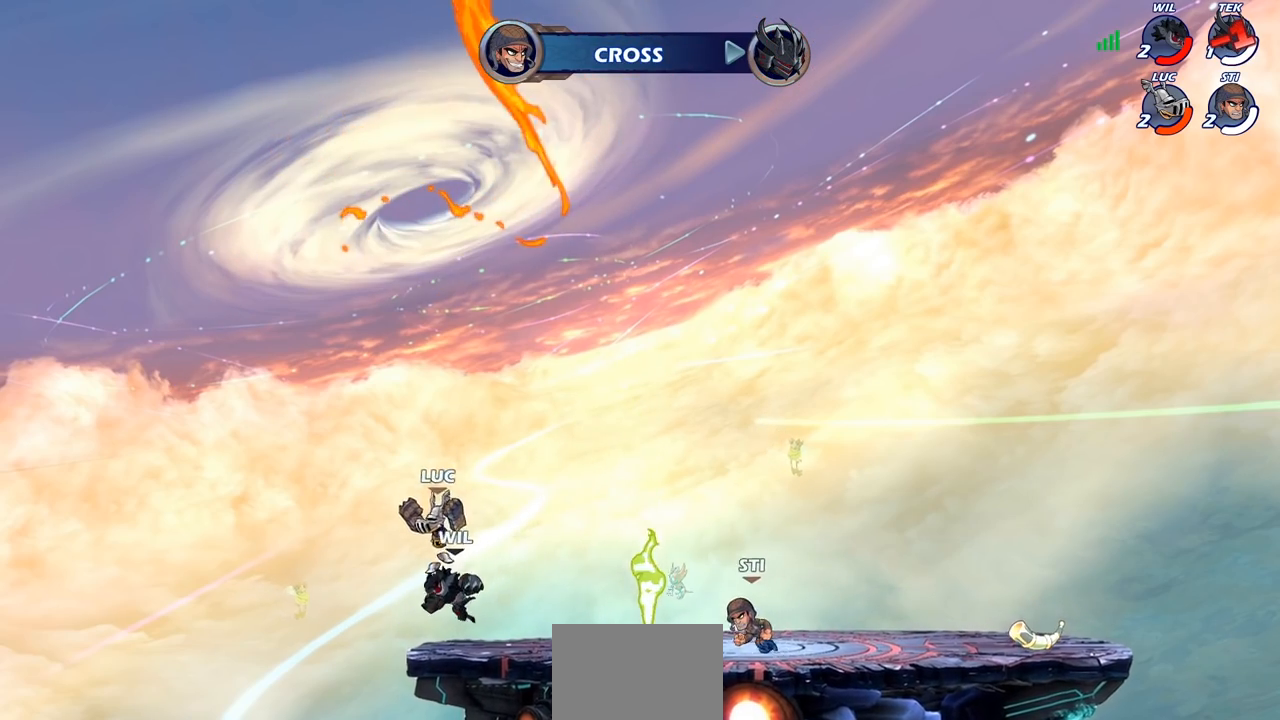
{"buttons": [], "left_stick": "center", "right_stick": "center", "events": [[17, "left_stick", "center"], [100, "SQUARE", "down"], [200, "SQUARE", "up"]]}
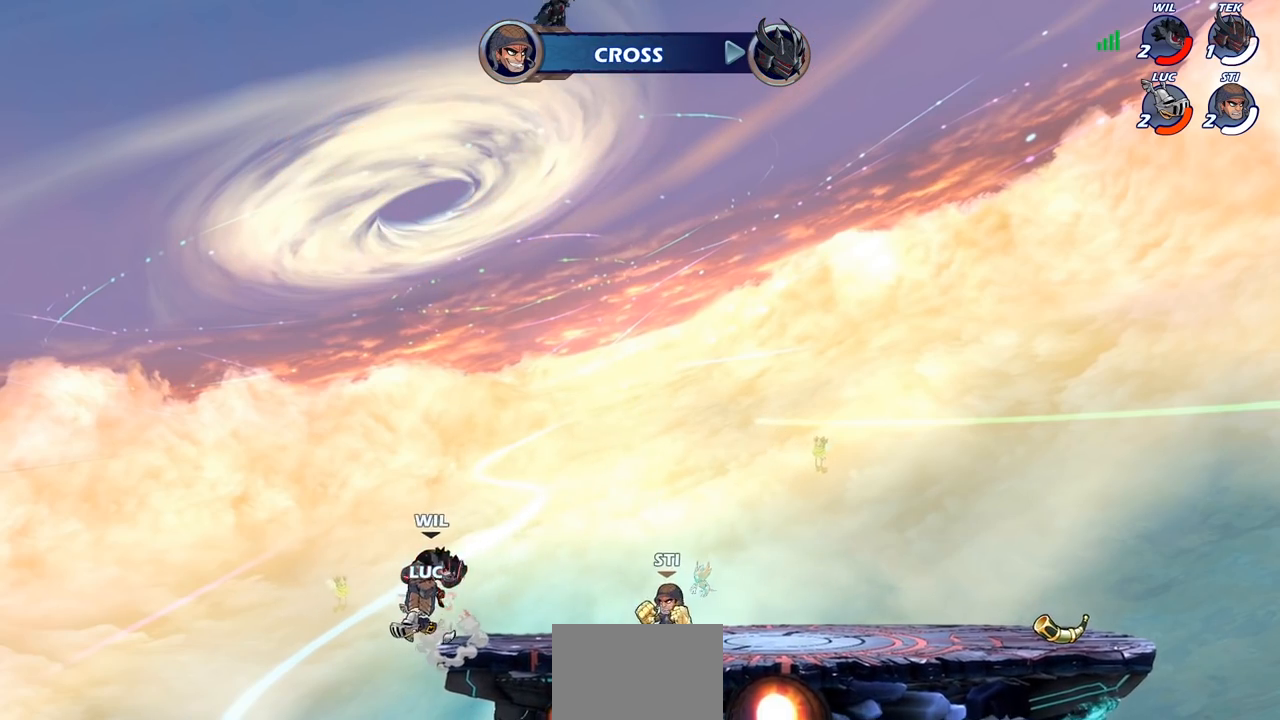
{"buttons": ["R1"], "left_stick": "down-left", "right_stick": "center", "events": [[400, "CROSS", "down"], [400, "left_stick", "down-left"], [450, "R1", "down"], [467, "CROSS", "up"]]}
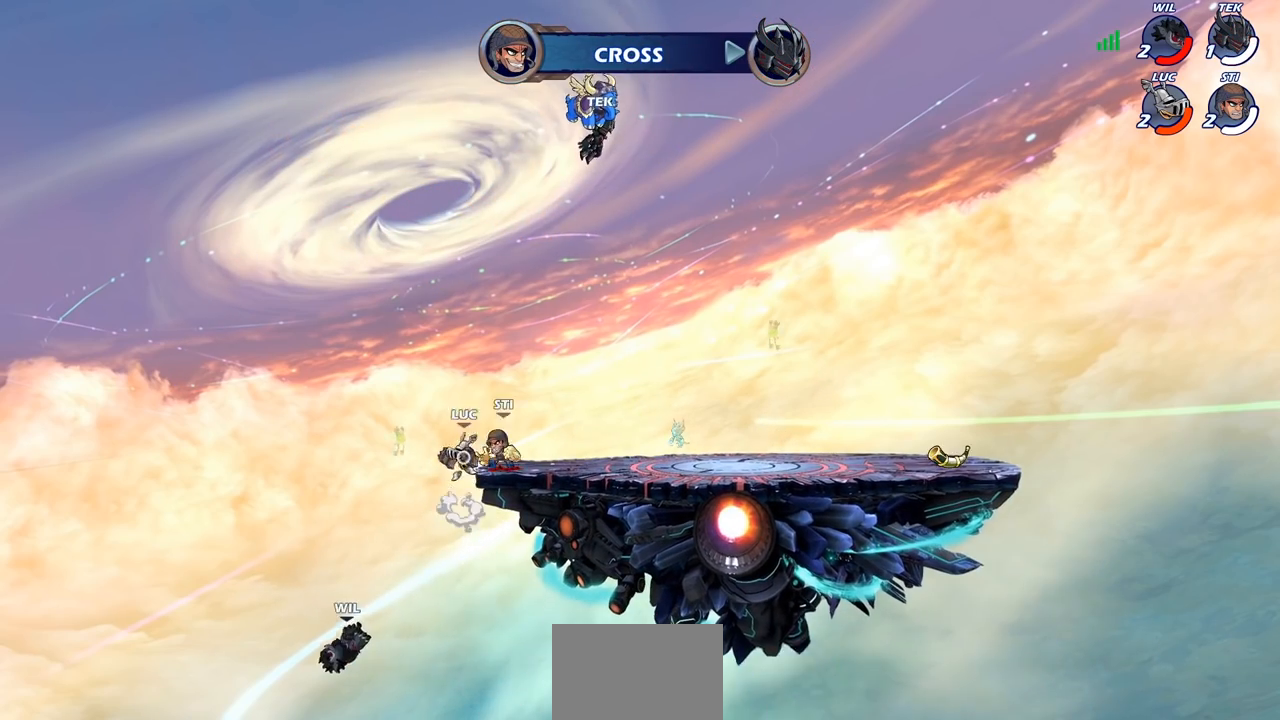
{"buttons": [], "left_stick": "right", "right_stick": "center", "events": [[33, "R1", "up"], [33, "left_stick", "center"], [317, "left_stick", "right"]]}
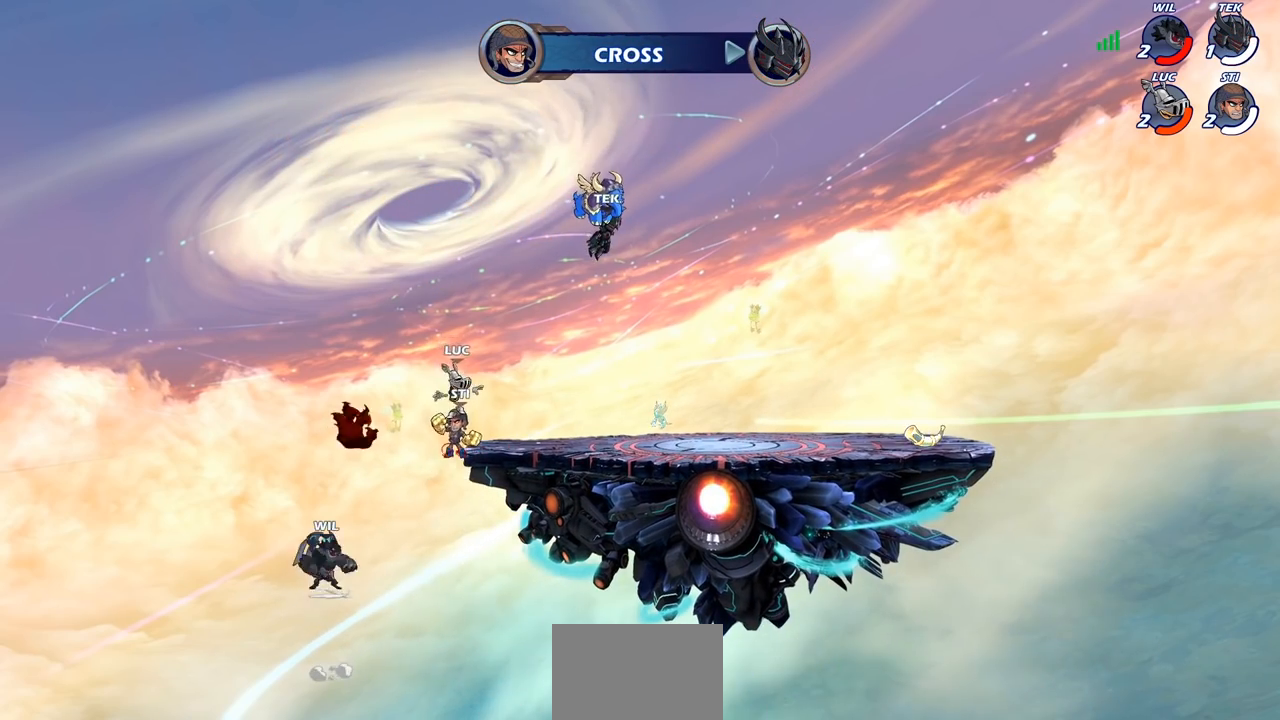
{"buttons": [], "left_stick": "left", "right_stick": "center", "events": [[217, "left_stick", "up-left"], [433, "left_stick", "right"], [500, "left_stick", "left"]]}
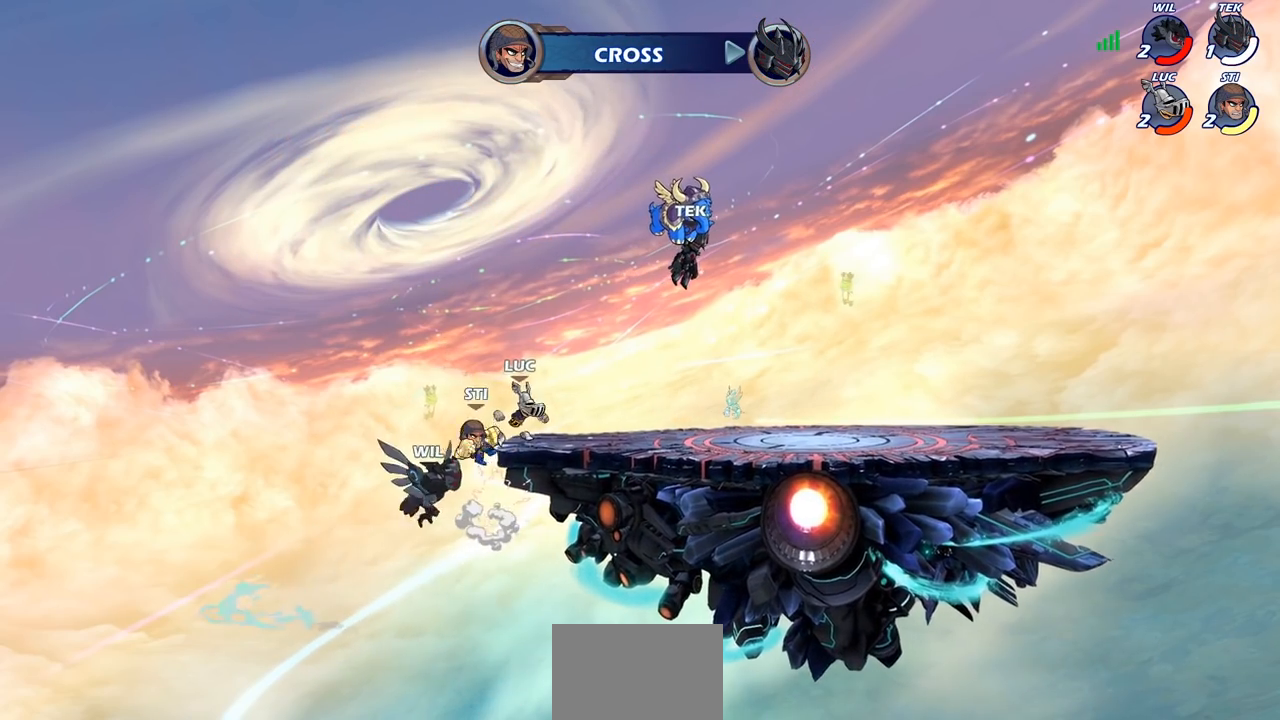
{"buttons": [], "left_stick": "center", "right_stick": "center", "events": [[100, "left_stick", "down-left"], [133, "SQUARE", "down"], [217, "SQUARE", "up"], [317, "left_stick", "center"]]}
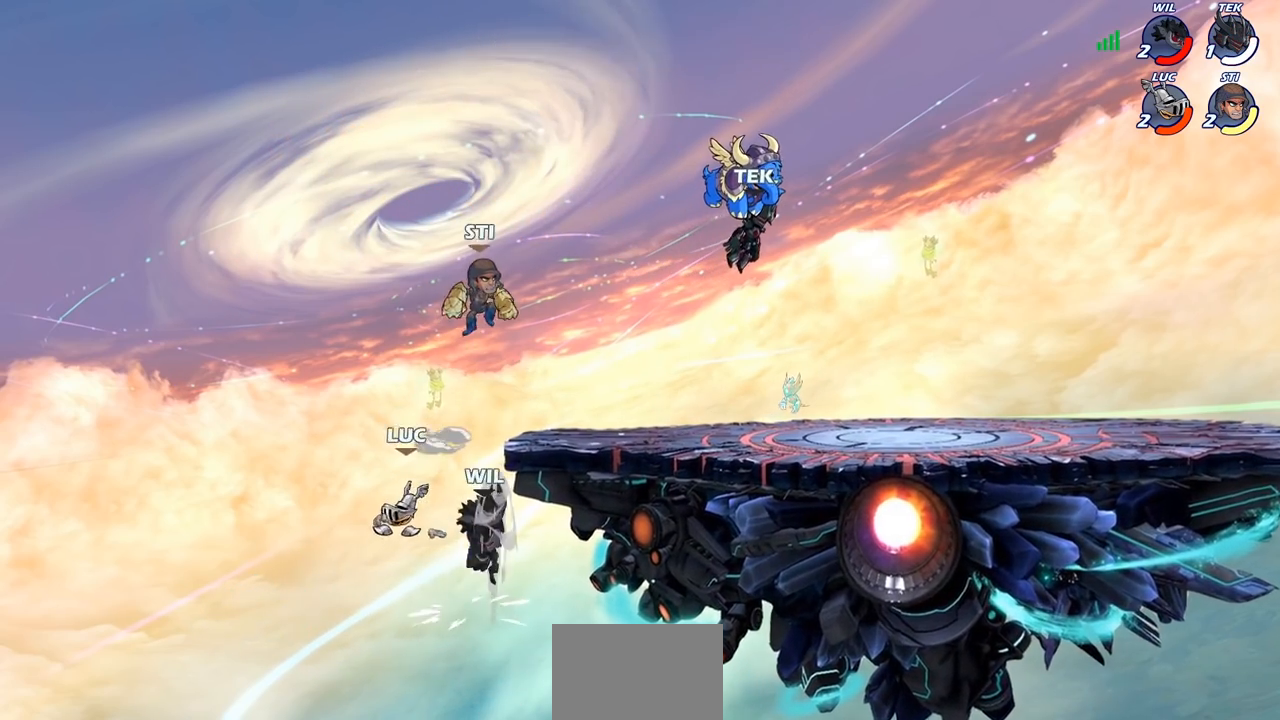
{"buttons": ["CIRCLE"], "left_stick": "right", "right_stick": "center", "events": [[117, "left_stick", "right"], [217, "CROSS", "down"], [333, "CIRCLE", "down"], [433, "CROSS", "up"]]}
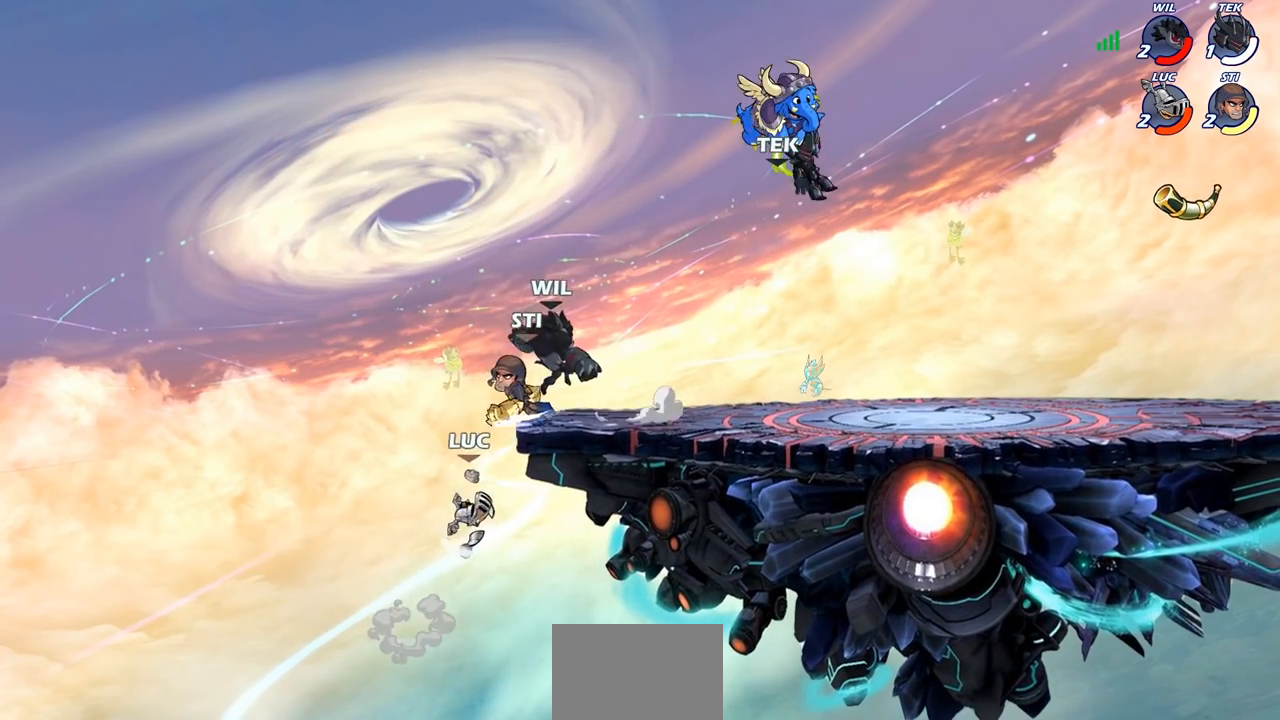
{"buttons": [], "left_stick": "up-right", "right_stick": "center", "events": [[50, "CIRCLE", "up"], [117, "left_stick", "up-right"]]}
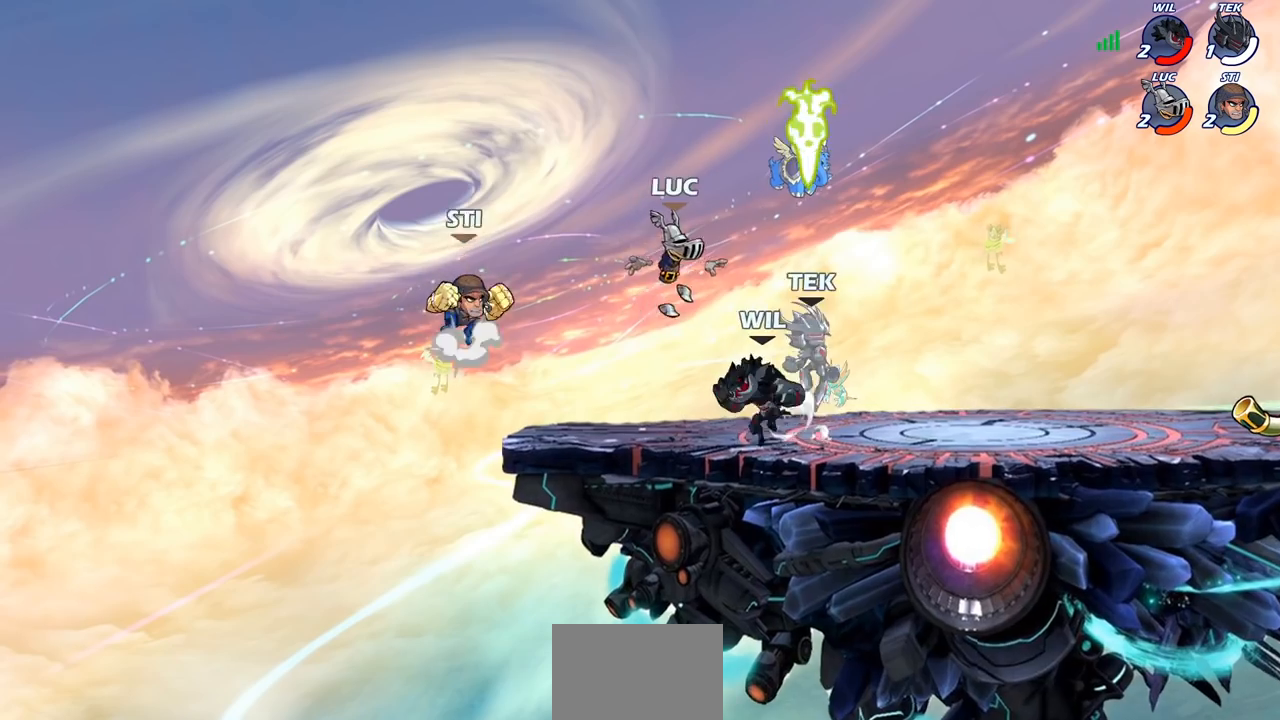
{"buttons": [], "left_stick": "down", "right_stick": "center", "events": [[17, "CROSS", "down"], [117, "R2", "down"], [167, "CROSS", "up"], [300, "R2", "up"], [367, "left_stick", "down"]]}
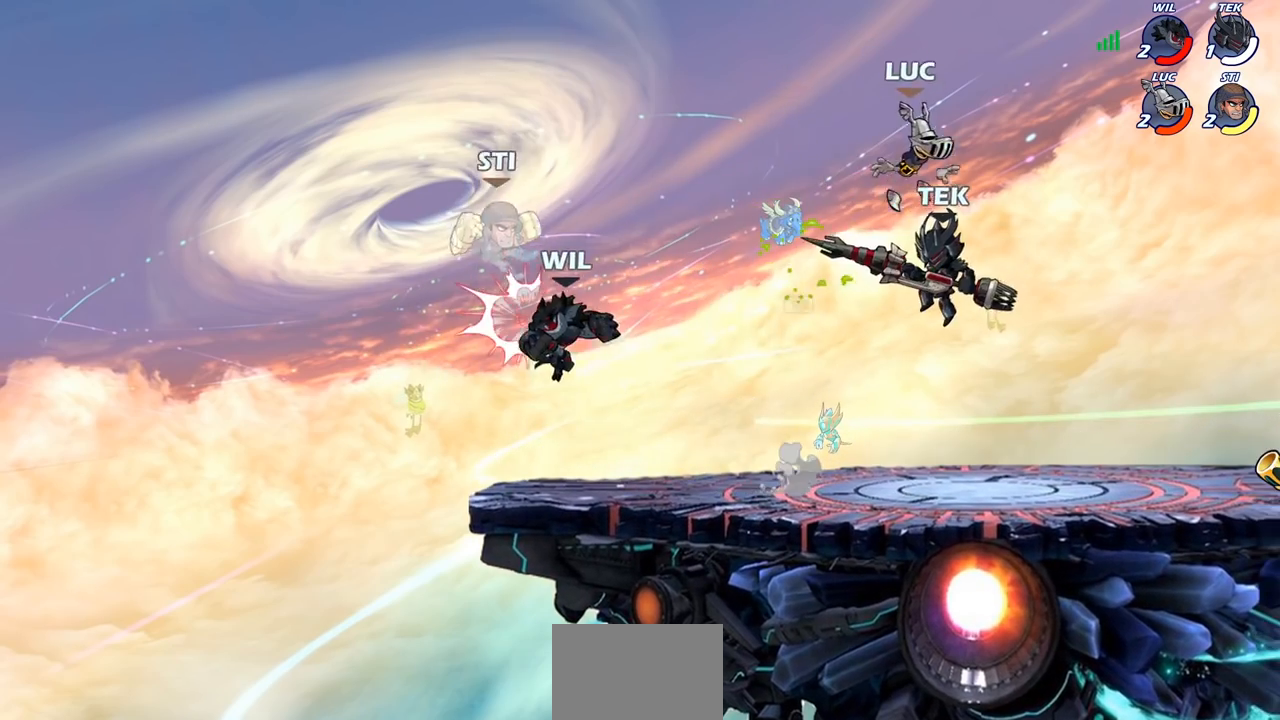
{"buttons": [], "left_stick": "right", "right_stick": "center", "events": [[50, "left_stick", "right"]]}
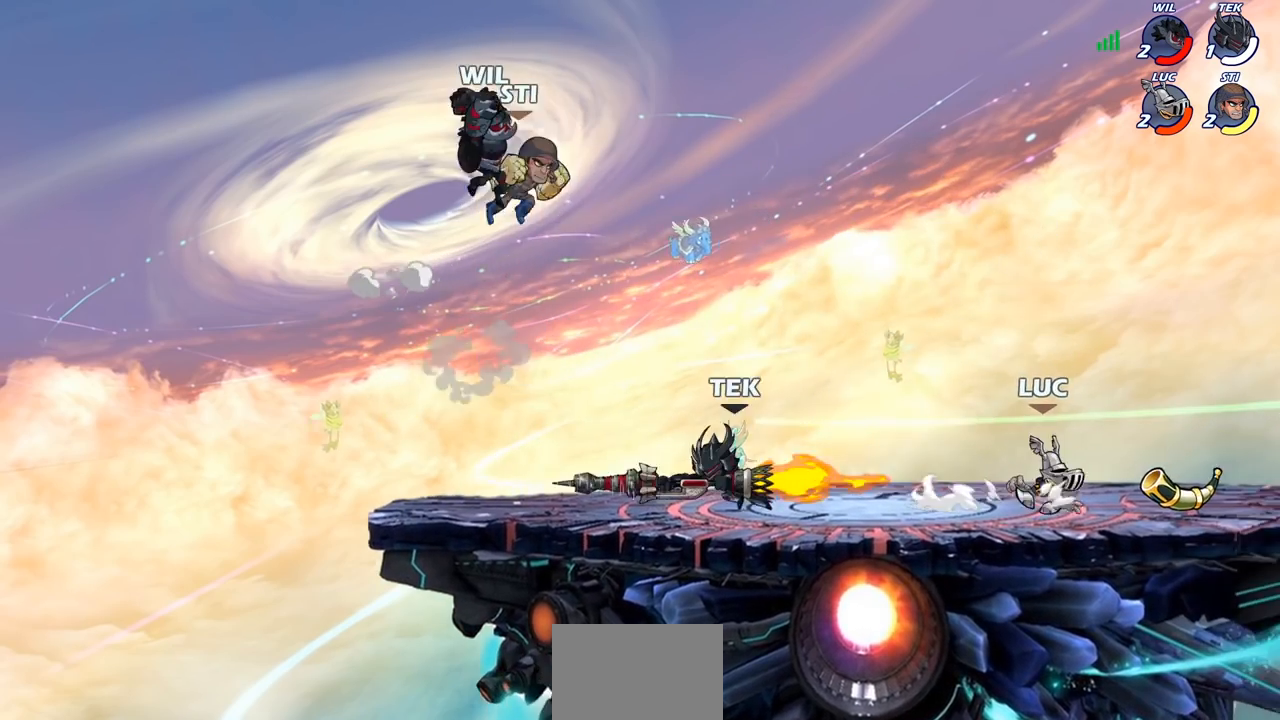
{"buttons": ["CROSS", "SQUARE"], "left_stick": "left", "right_stick": "center", "events": [[200, "R1", "down"], [217, "CROSS", "down"], [300, "left_stick", "up"], [317, "R1", "up"], [333, "CROSS", "up"], [367, "left_stick", "left"], [417, "CROSS", "down"], [500, "SQUARE", "down"]]}
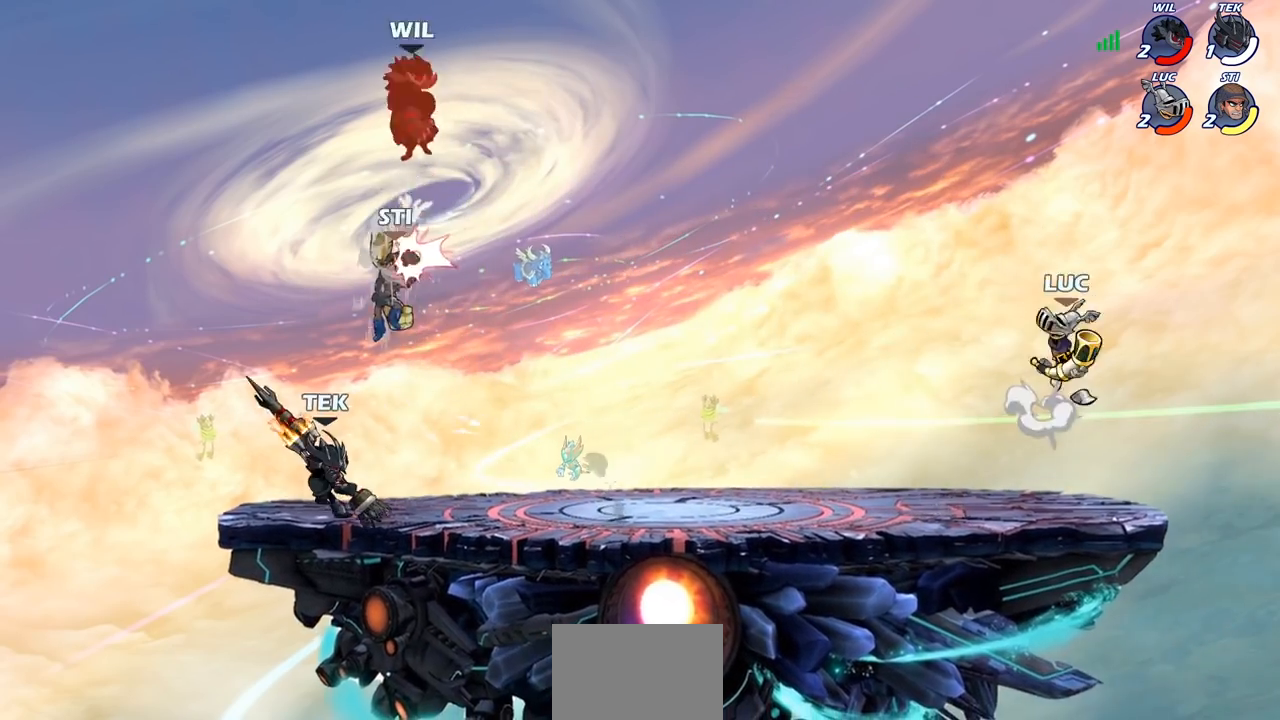
{"buttons": [], "left_stick": "center", "right_stick": "center", "events": [[17, "left_stick", "center"], [33, "CROSS", "up"], [100, "SQUARE", "up"]]}
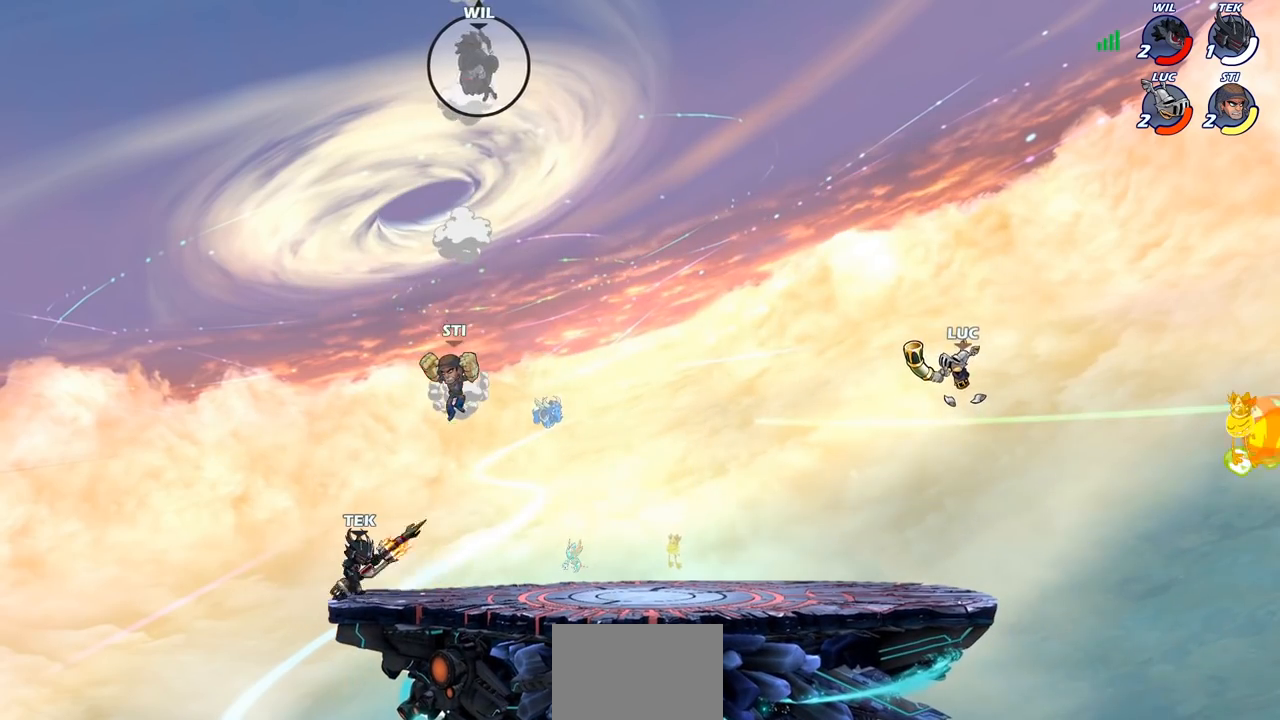
{"buttons": [], "left_stick": "left", "right_stick": "center", "events": [[217, "left_stick", "left"], [383, "R1", "down"], [483, "R1", "up"]]}
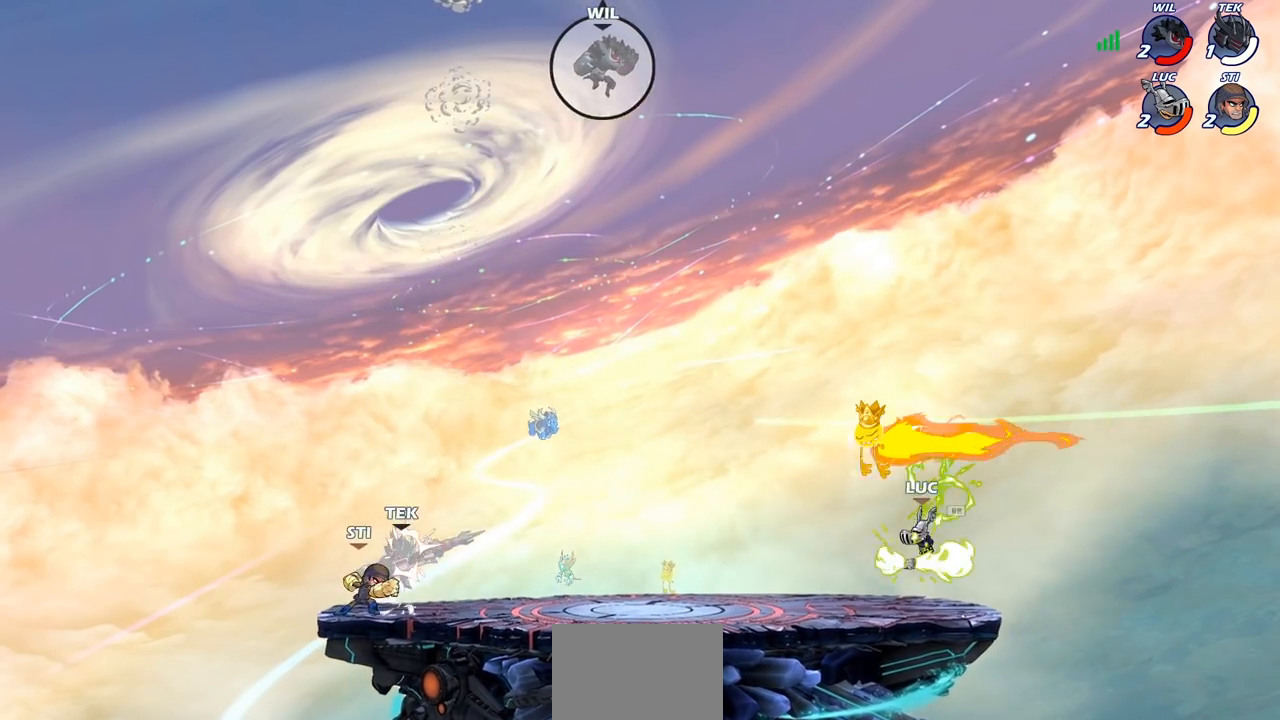
{"buttons": ["CIRCLE", "R2"], "left_stick": "left", "right_stick": "center", "events": [[17, "left_stick", "down-right"], [133, "left_stick", "left"], [467, "R2", "down"], [483, "CIRCLE", "down"]]}
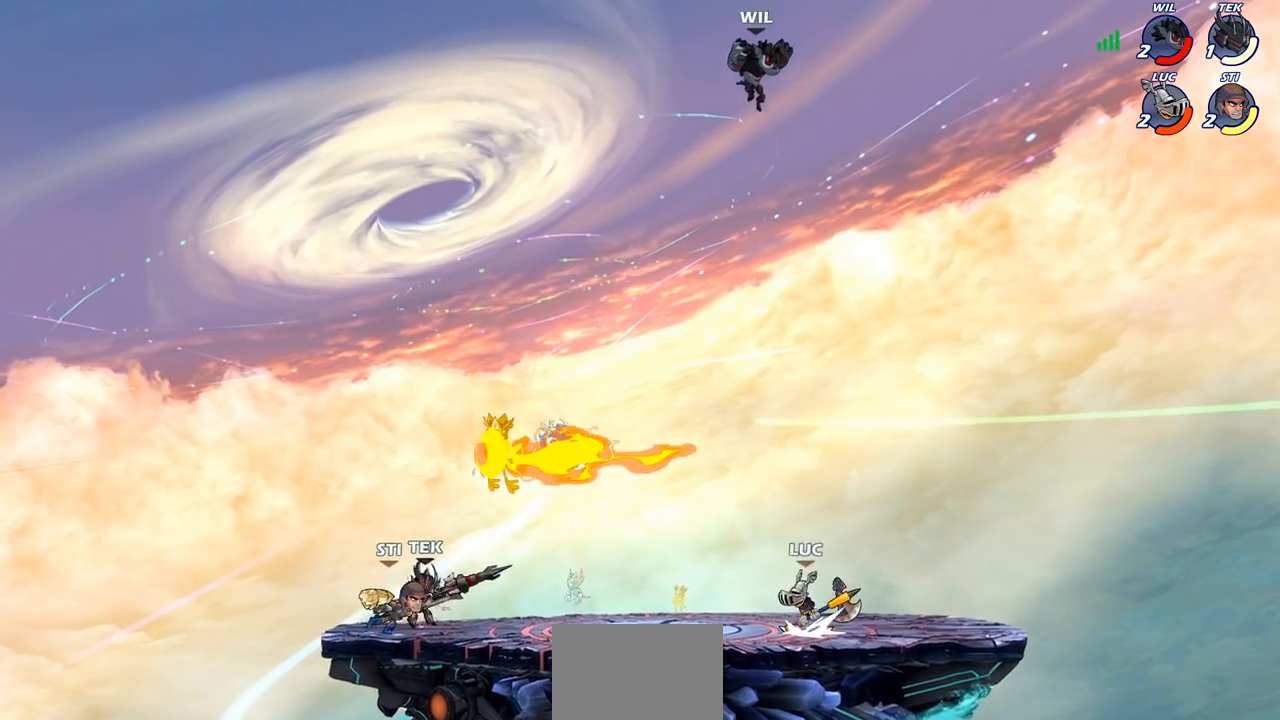
{"buttons": [], "left_stick": "center", "right_stick": "center", "events": [[83, "R2", "up"], [117, "L3", "down"], [317, "L3", "up"], [333, "CIRCLE", "up"], [400, "left_stick", "center"]]}
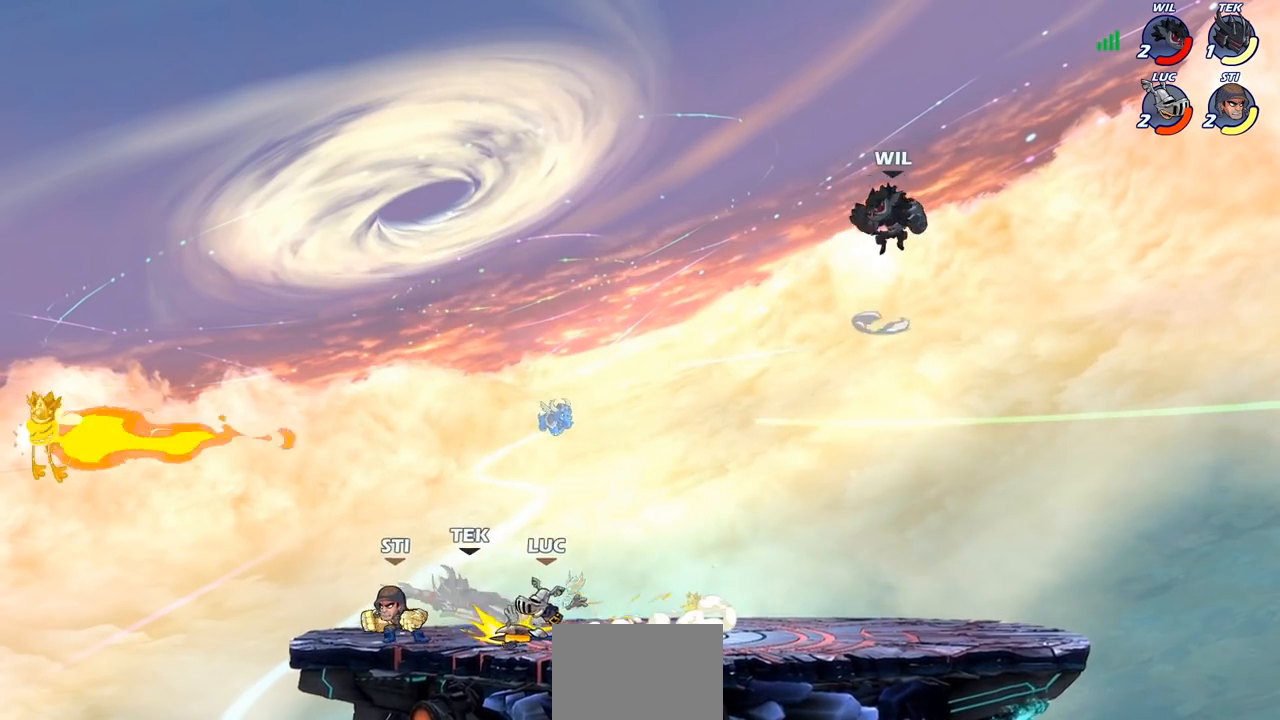
{"buttons": [], "left_stick": "center", "right_stick": "center", "events": []}
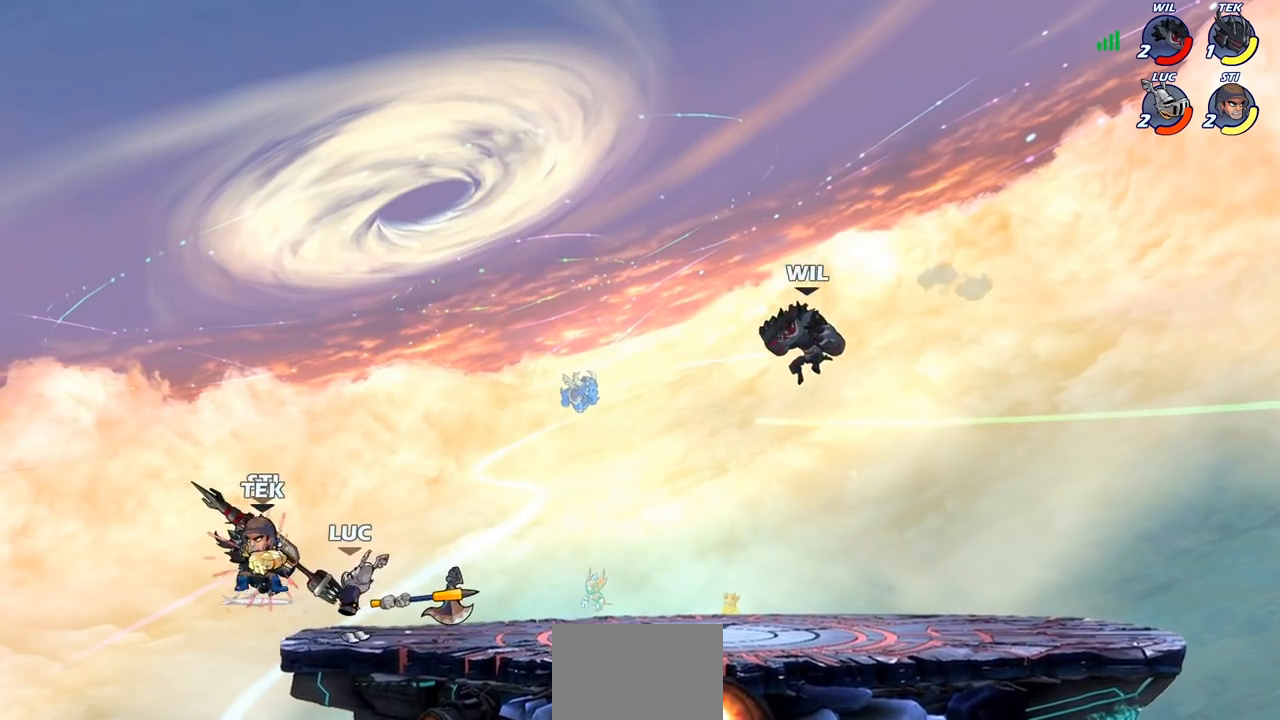
{"buttons": ["CROSS"], "left_stick": "left", "right_stick": "center", "events": [[233, "left_stick", "right"], [400, "left_stick", "up-left"], [450, "CROSS", "down"], [467, "left_stick", "left"]]}
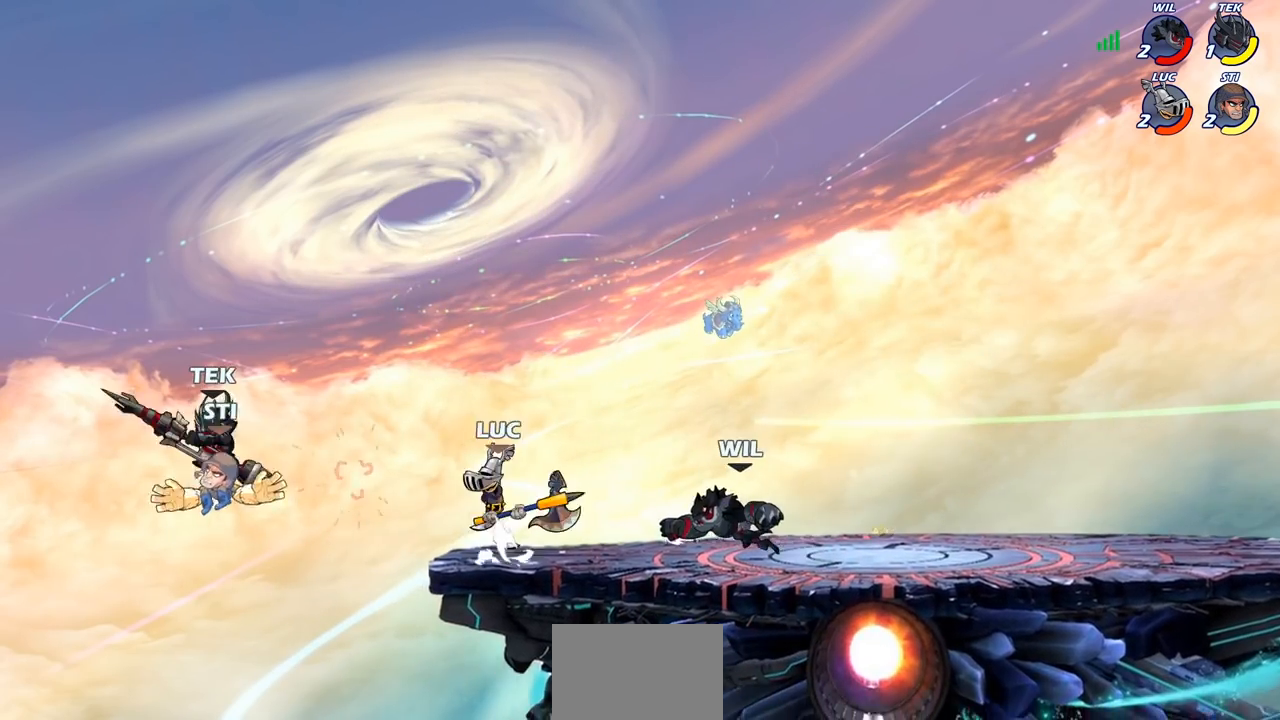
{"buttons": [], "left_stick": "right", "right_stick": "center", "events": [[117, "CROSS", "up"], [350, "left_stick", "down"], [400, "left_stick", "down-right"], [500, "left_stick", "right"]]}